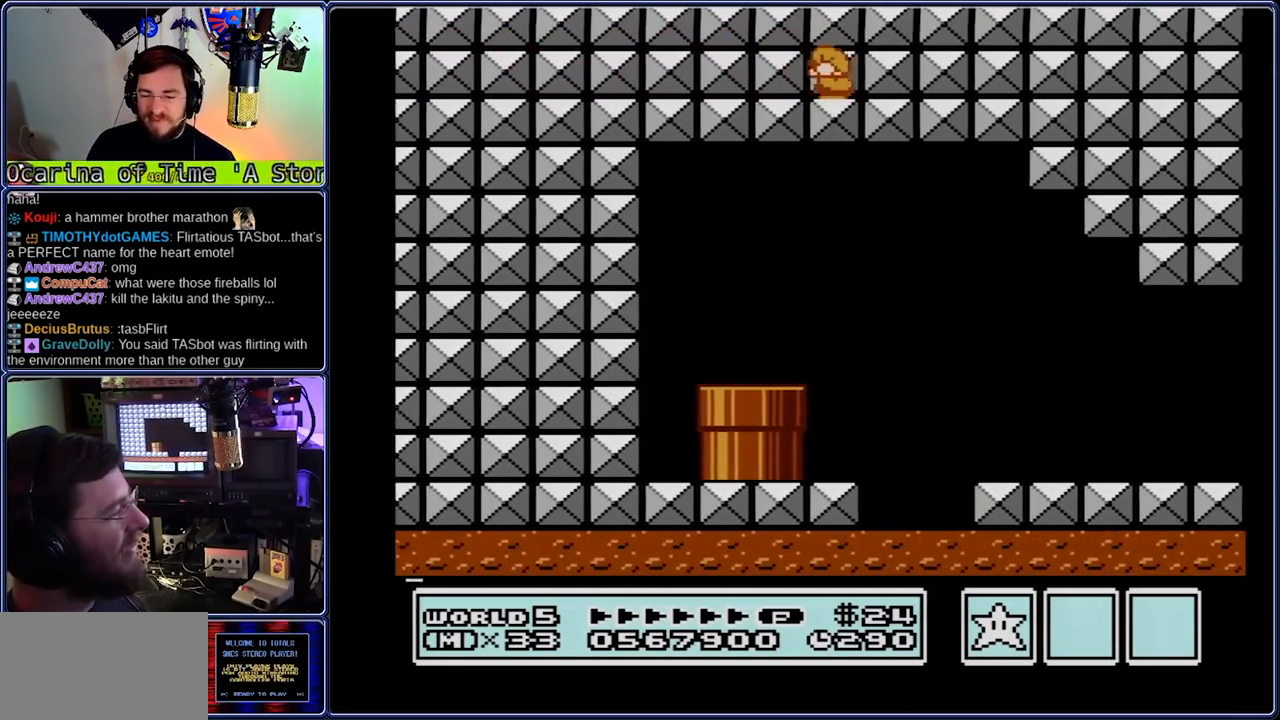
Gameplay with a controller (Nintendo layout); each line is a JSON object with the inputs held at the frame after it (dt_ms = milliseconds from this image to that frame). "events" lists button and stick changes between this image and that frame as [ms after this image, input, new state], when the widget could be followed in between. Not read: DPAD_RIGHT L3 R3.
{"dt_ms": 1000, "buttons": ["B", "DPAD_DOWN"], "events": [[83, "DPAD_LEFT", "up"], [150, "DPAD_DOWN", "up"], [233, "DPAD_DOWN", "down"], [700, "DPAD_DOWN", "up"], [833, "DPAD_DOWN", "down"]]}
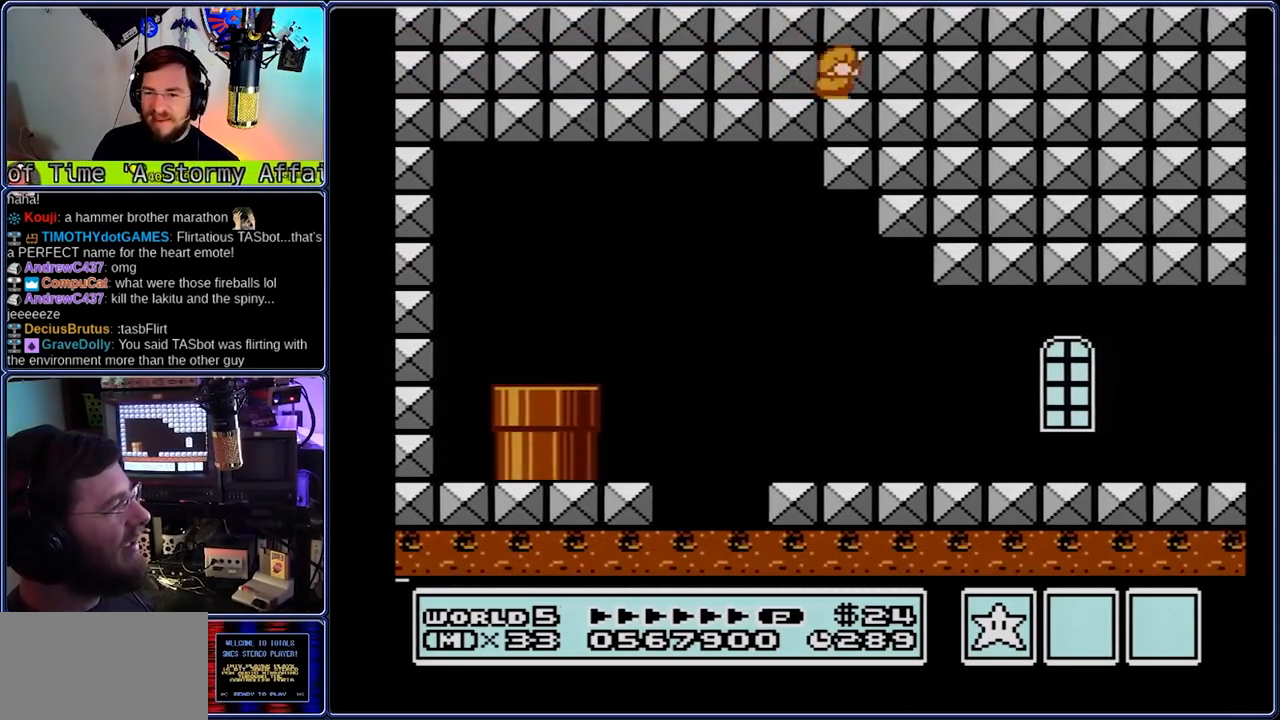
{"dt_ms": 500, "buttons": ["B", "DPAD_DOWN"], "events": [[100, "DPAD_DOWN", "up"], [233, "DPAD_LEFT", "down"], [367, "DPAD_DOWN", "down"], [433, "DPAD_LEFT", "up"]]}
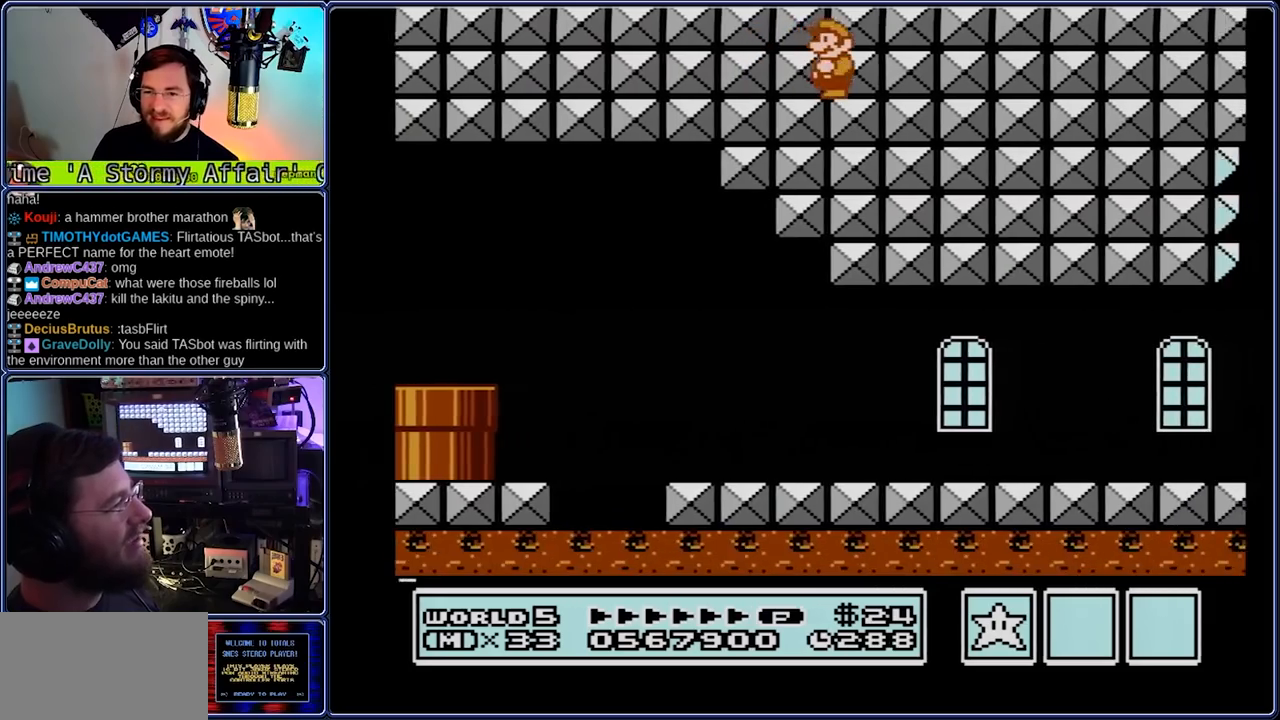
{"dt_ms": 500, "buttons": ["B", "DPAD_DOWN"], "events": [[133, "DPAD_DOWN", "up"], [333, "DPAD_DOWN", "down"]]}
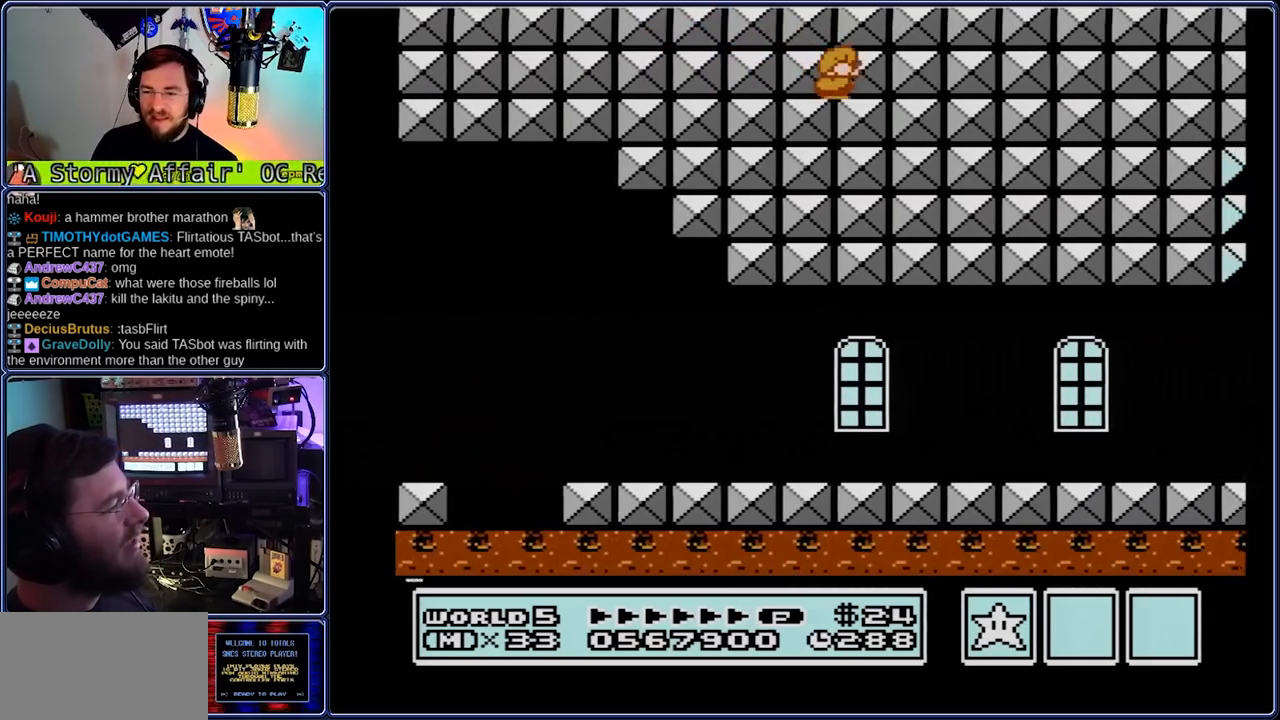
{"dt_ms": 1000, "buttons": ["B", "DPAD_DOWN"], "events": [[183, "DPAD_DOWN", "up"], [183, "DPAD_LEFT", "down"], [317, "DPAD_DOWN", "down"], [383, "DPAD_LEFT", "up"], [650, "DPAD_DOWN", "up"], [783, "DPAD_DOWN", "down"]]}